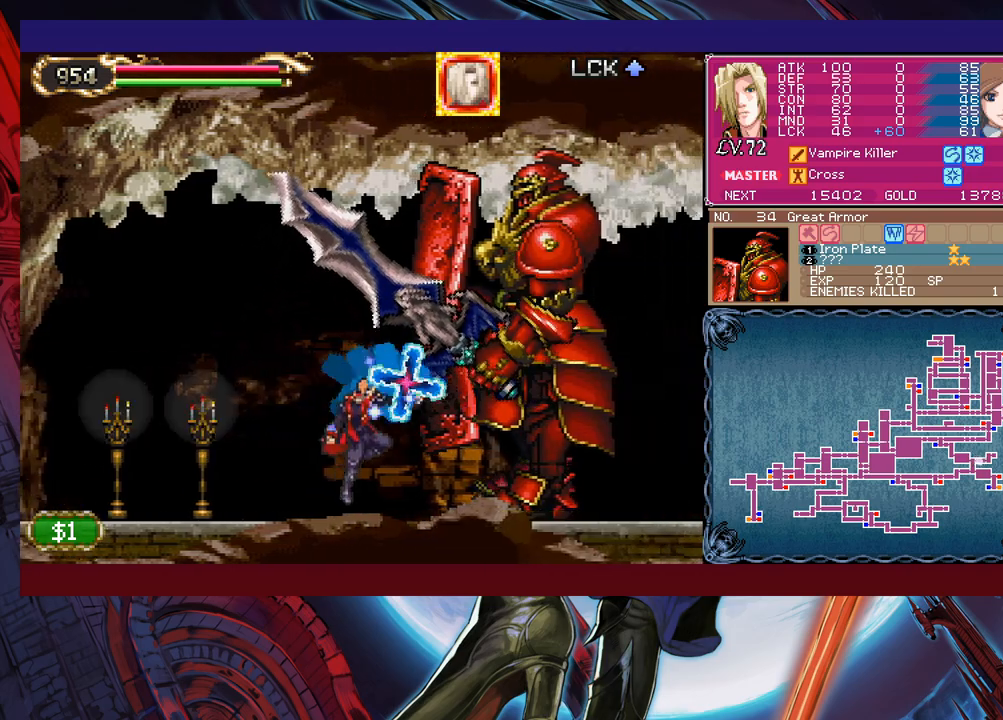
Gameplay with a controller (Xbox layout); each line is a JSON object with the inputs held at the frame after it. "events" lists button and stick changes between this image and that frame as [ms after this image, input, new state], when the widget could be followed in between. Not read: L2 R2 right_stick.
{"buttons": [], "left_stick": "center", "events": [[17, "X", "down"], [17, "left_stick", "center"], [67, "X", "up"], [117, "X", "down"], [167, "X", "up"], [200, "X", "down"], [317, "X", "up"]]}
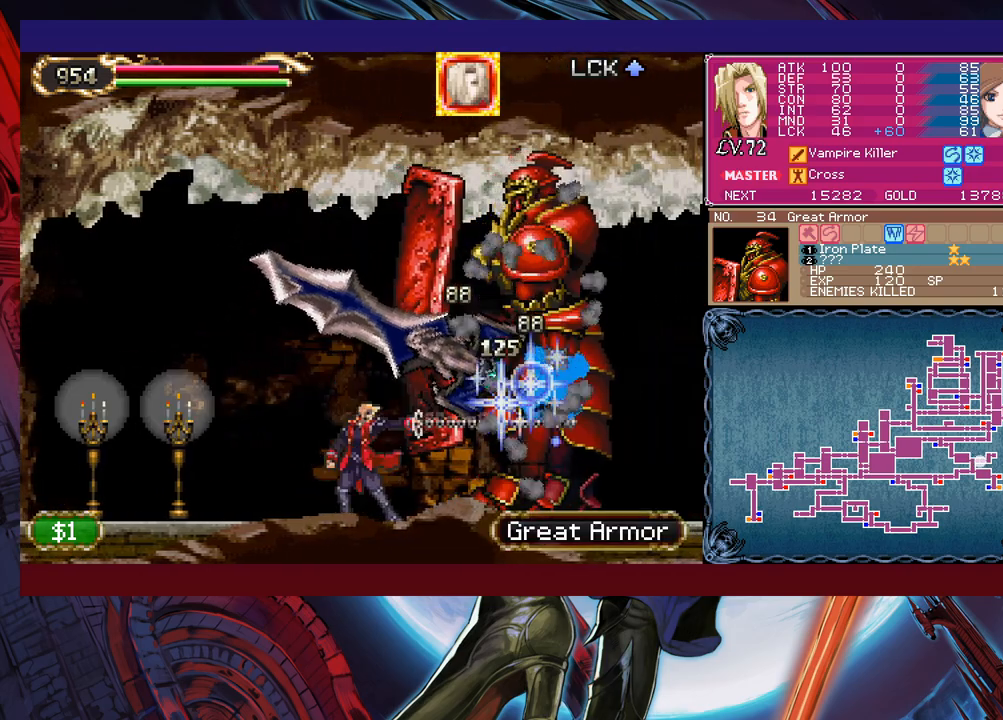
{"buttons": [], "left_stick": "left", "events": [[67, "left_stick", "left"]]}
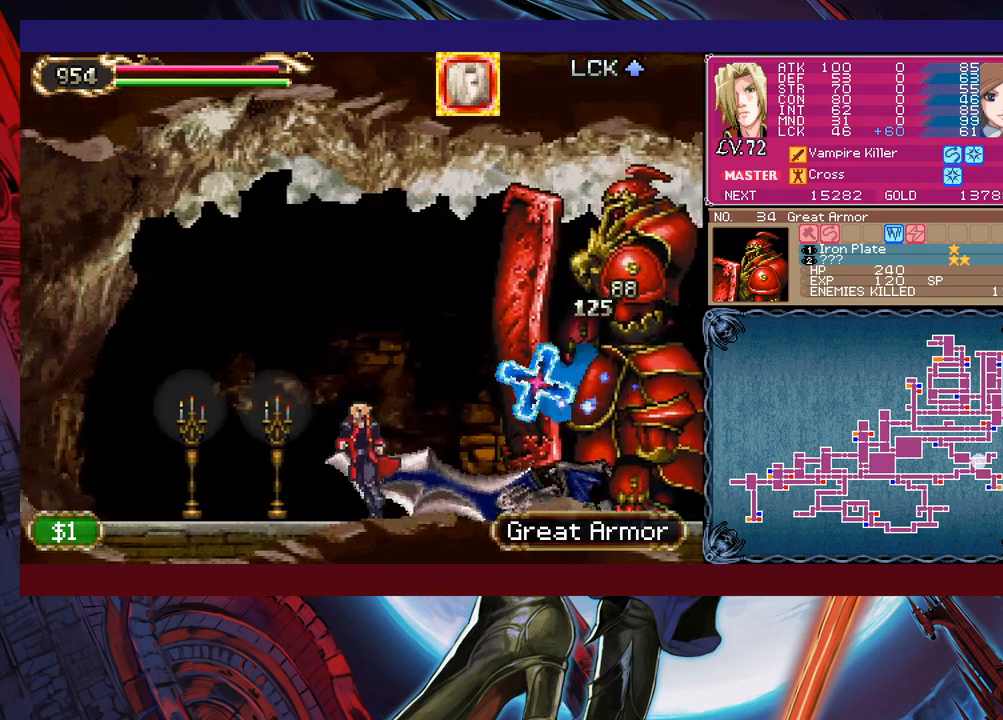
{"buttons": [], "left_stick": "left", "events": []}
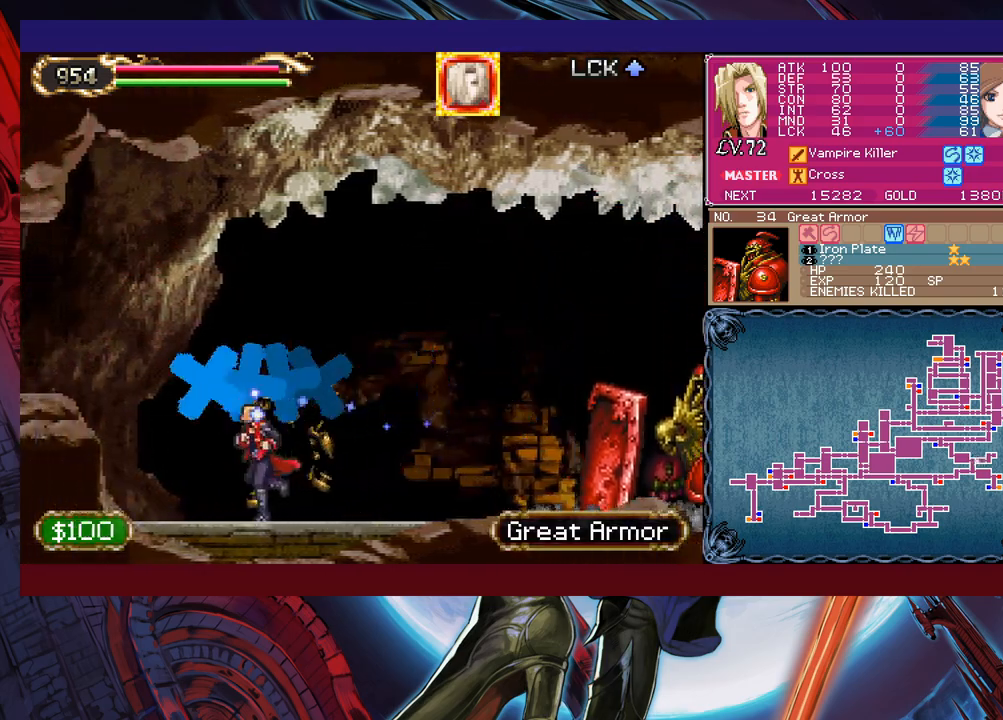
{"buttons": ["B"], "left_stick": "left", "events": [[350, "B", "down"]]}
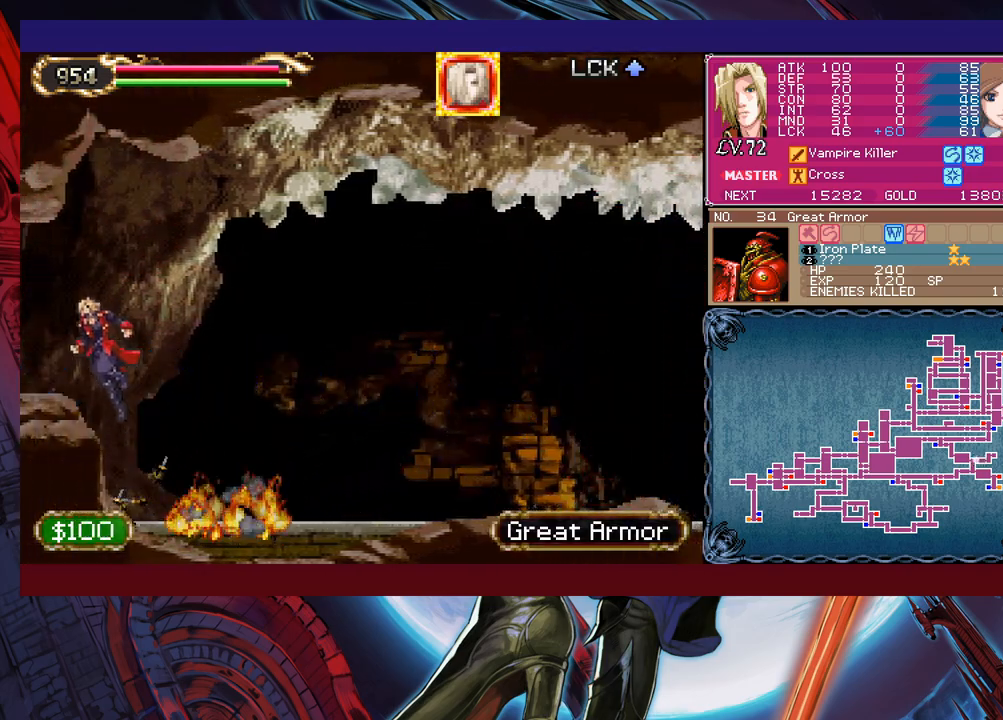
{"buttons": [], "left_stick": "right", "events": [[67, "B", "up"], [300, "left_stick", "right"]]}
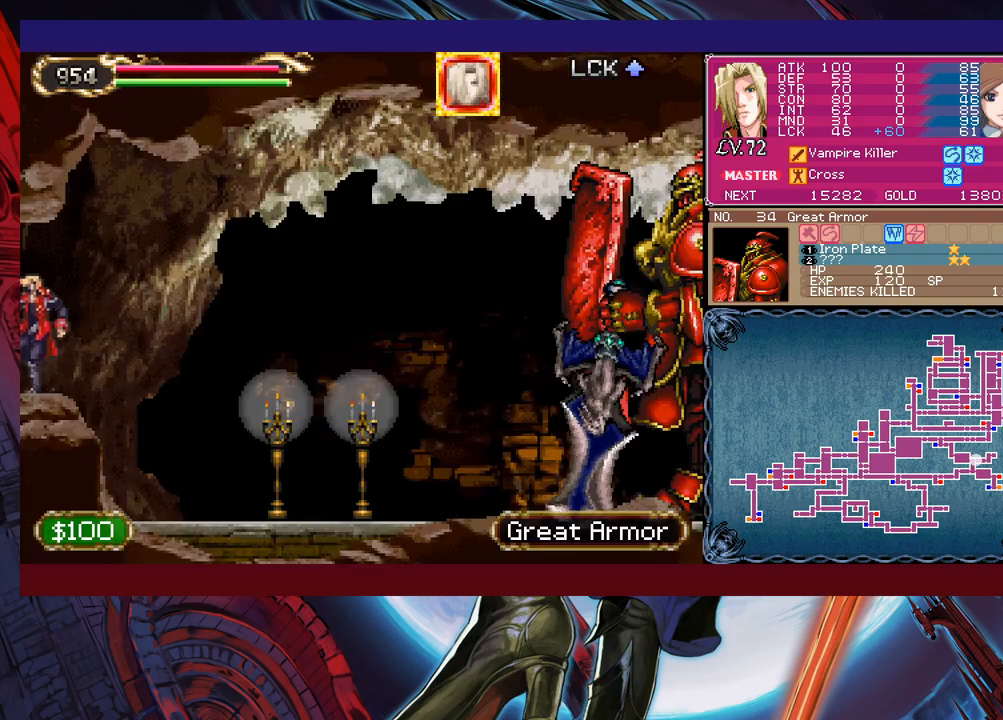
{"buttons": [], "left_stick": "up-left", "events": [[167, "B", "down"], [250, "B", "up"], [467, "left_stick", "up-left"]]}
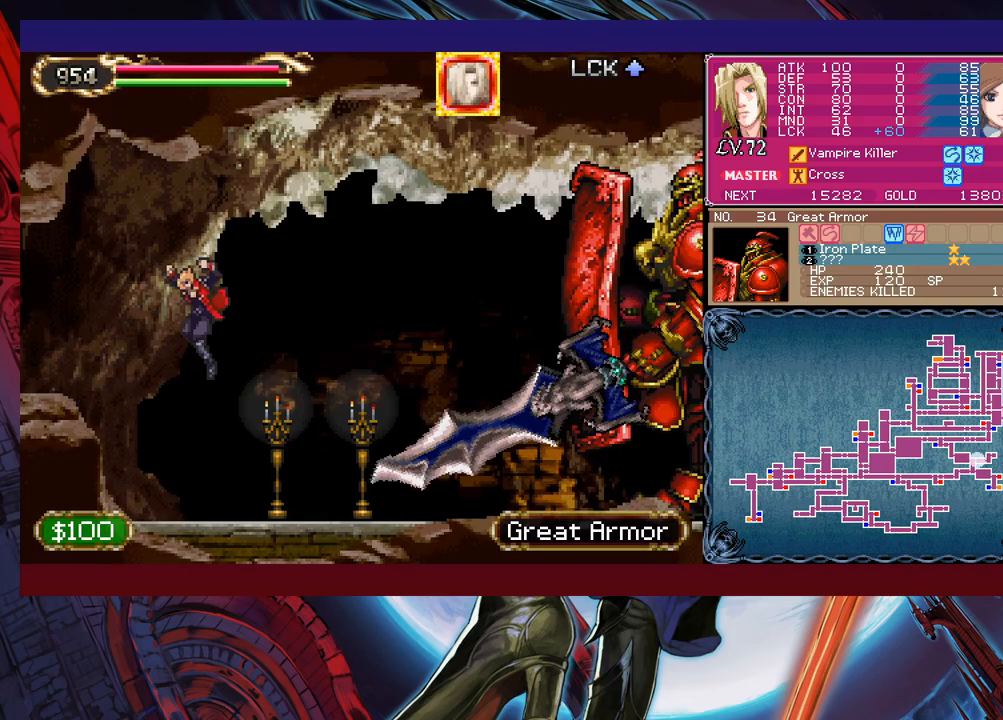
{"buttons": ["B"], "left_stick": "right", "events": [[17, "X", "down"], [67, "left_stick", "up-right"], [100, "X", "up"], [117, "left_stick", "right"], [400, "B", "down"]]}
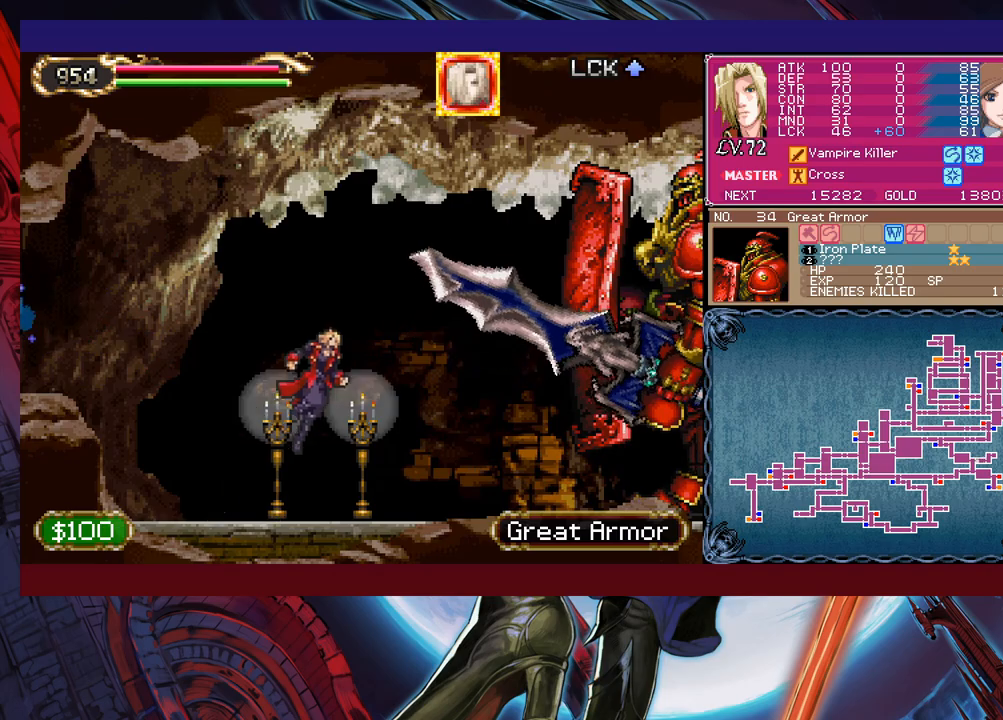
{"buttons": [], "left_stick": "right", "events": [[117, "B", "up"], [167, "X", "down"], [500, "X", "up"]]}
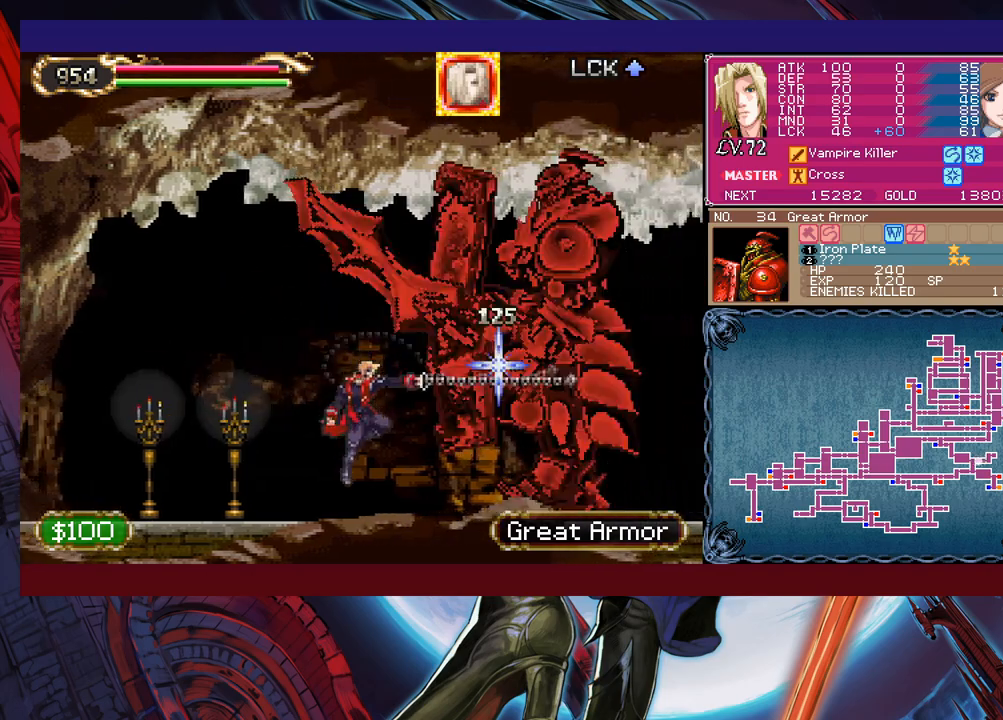
{"buttons": [], "left_stick": "right", "events": [[67, "X", "down"], [417, "X", "up"]]}
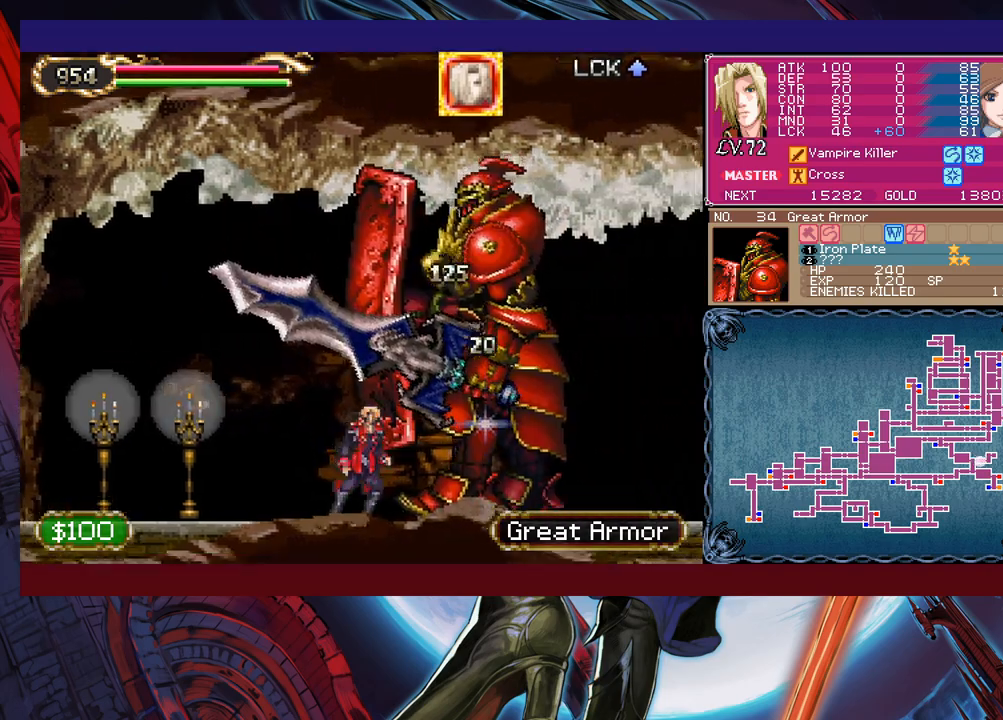
{"buttons": [], "left_stick": "center", "events": [[67, "left_stick", "center"], [317, "X", "down"], [467, "X", "up"]]}
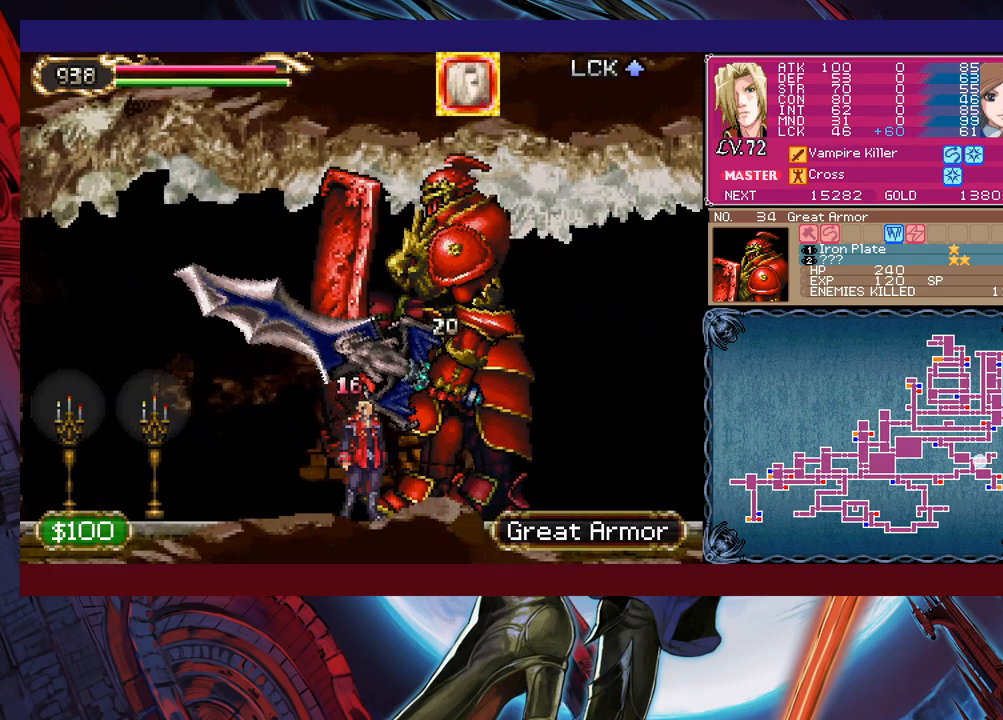
{"buttons": [], "left_stick": "left", "events": [[167, "left_stick", "left"]]}
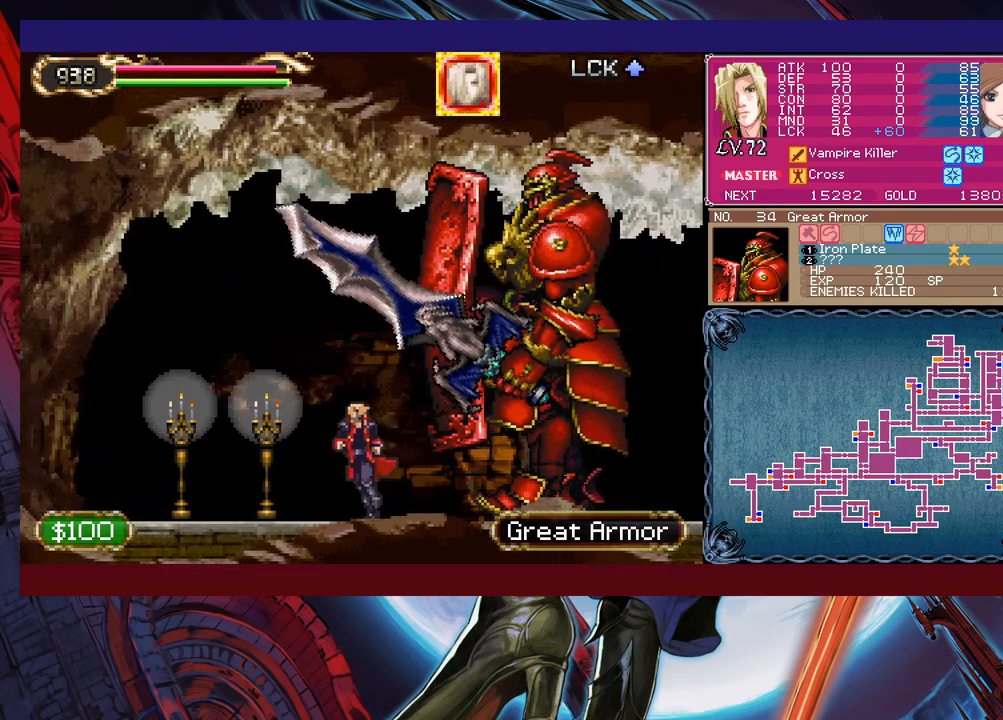
{"buttons": [], "left_stick": "center", "events": [[100, "left_stick", "up-right"], [167, "X", "down"], [267, "X", "up"], [267, "left_stick", "center"]]}
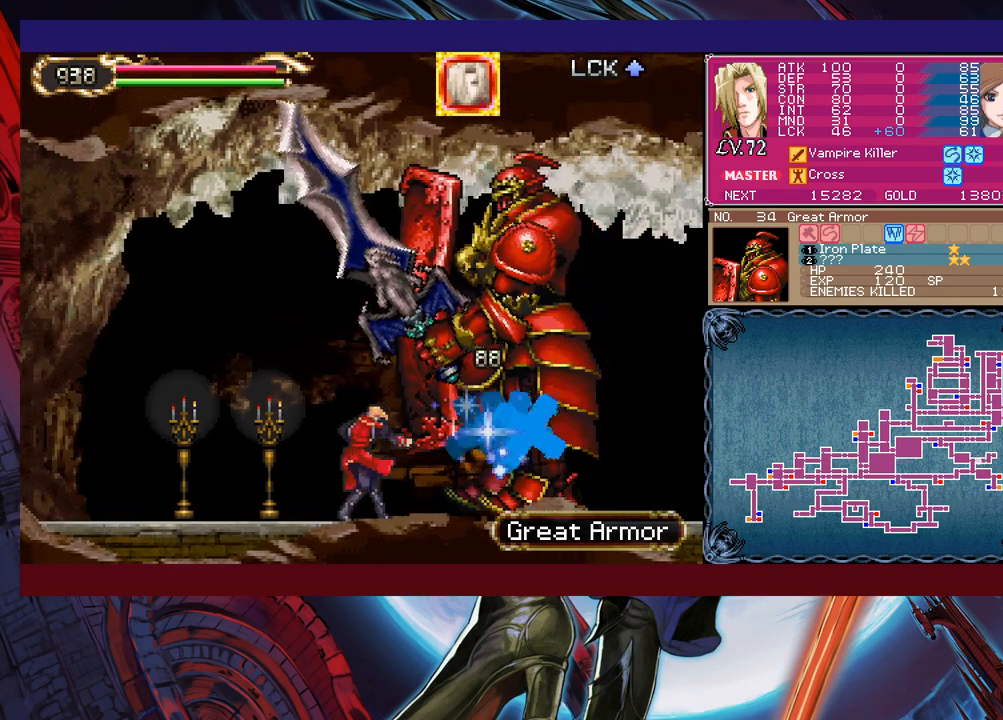
{"buttons": [], "left_stick": "left", "events": [[267, "left_stick", "left"]]}
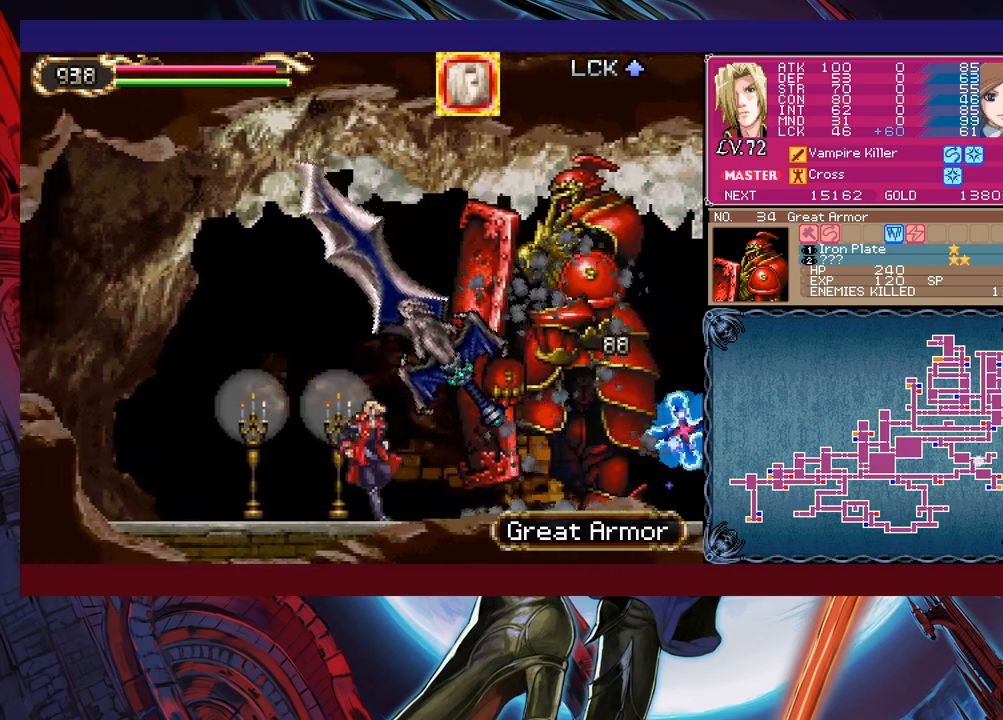
{"buttons": ["B"], "left_stick": "left", "events": [[367, "B", "down"]]}
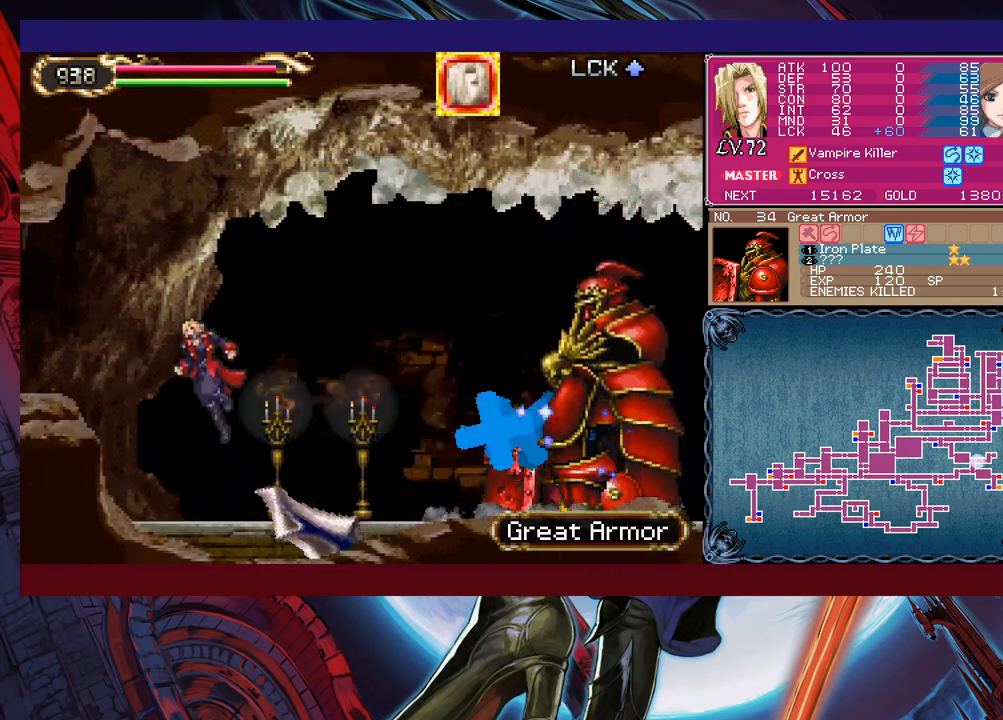
{"buttons": [], "left_stick": "down-left", "events": [[100, "B", "up"], [117, "left_stick", "down-left"], [150, "B", "down"], [217, "B", "up"], [317, "B", "down"], [417, "B", "up"]]}
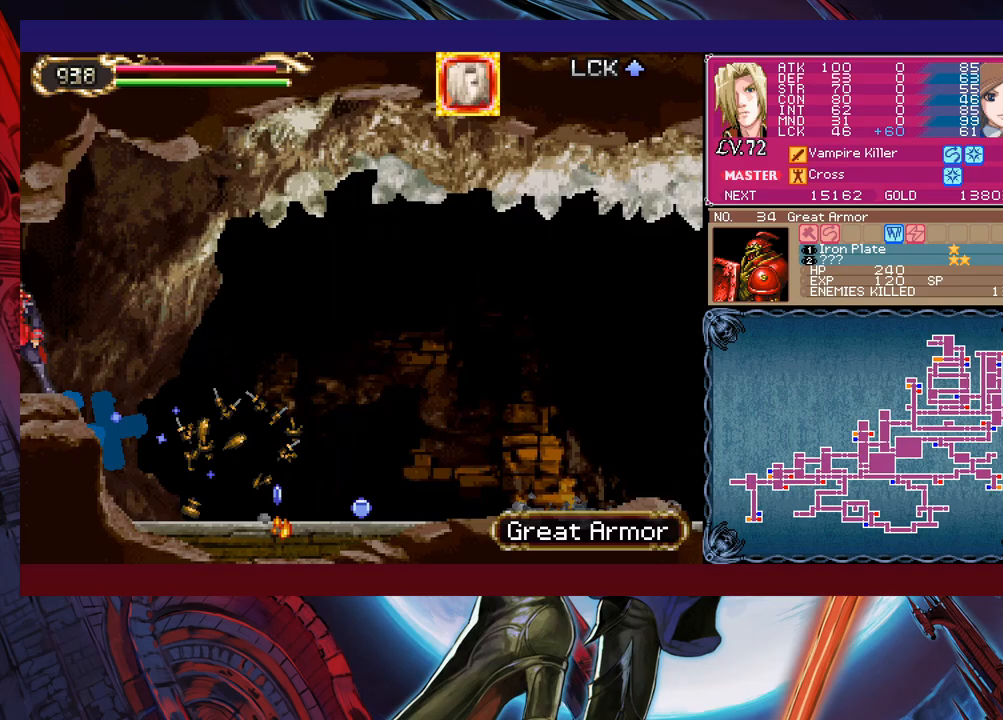
{"buttons": [], "left_stick": "up-right", "events": [[17, "left_stick", "up-left"], [67, "left_stick", "up-right"]]}
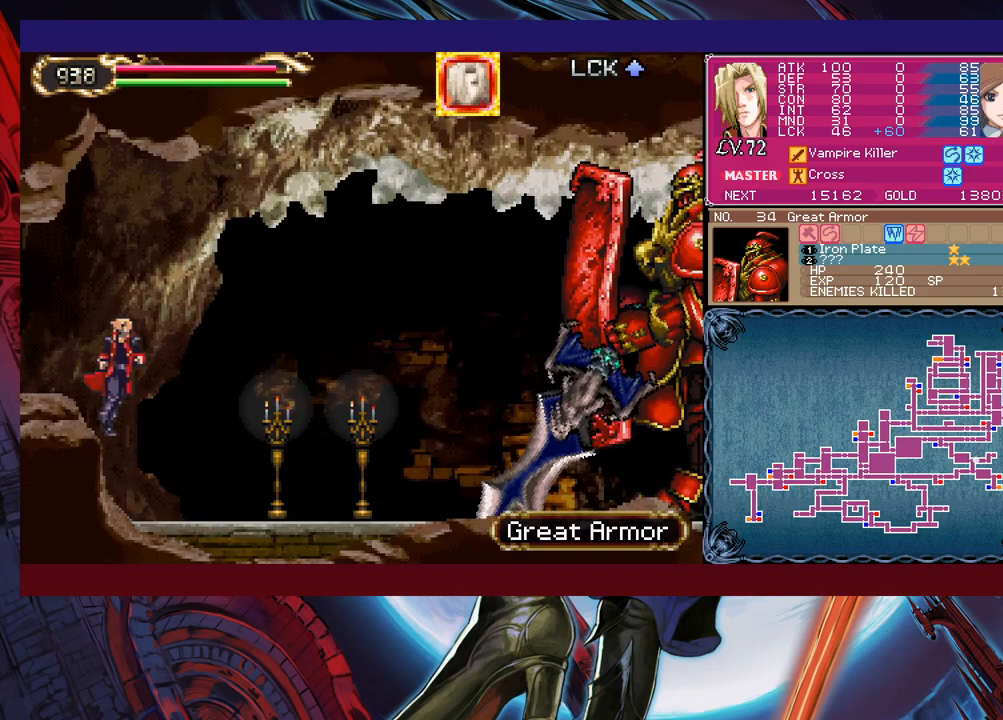
{"buttons": [], "left_stick": "up-right", "events": []}
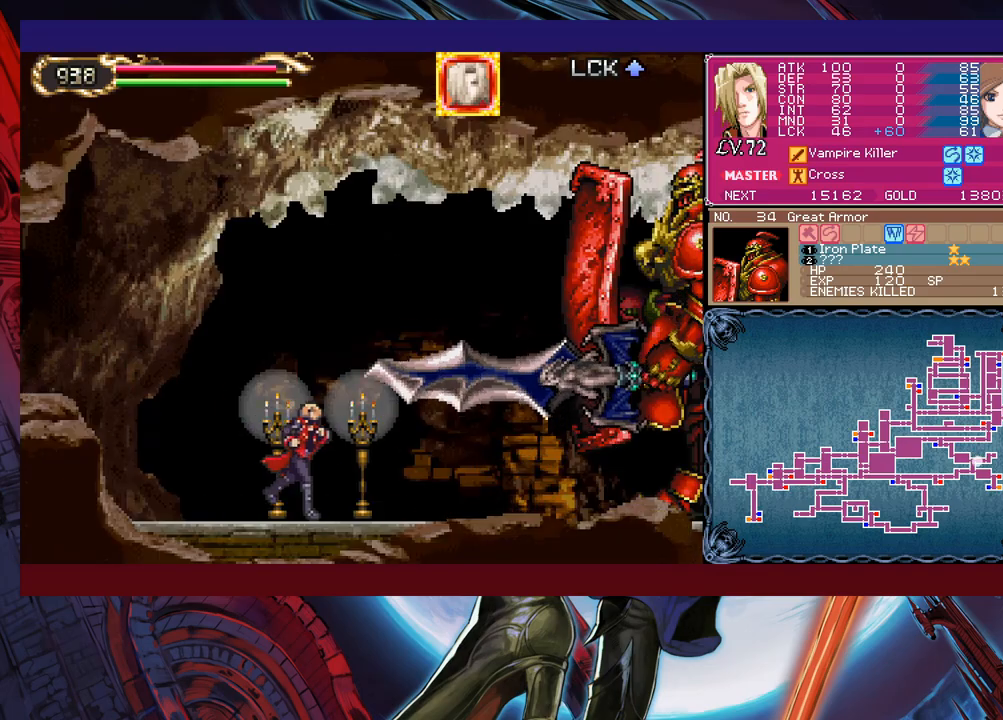
{"buttons": [], "left_stick": "up-right", "events": []}
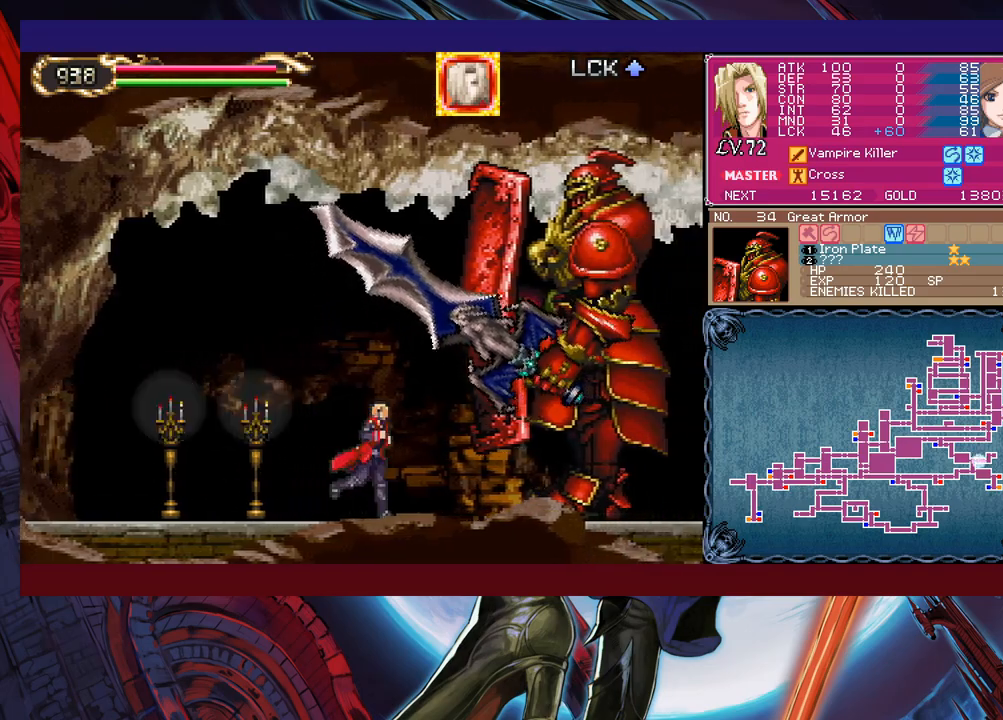
{"buttons": [], "left_stick": "center", "events": [[67, "X", "down"], [167, "X", "up"], [217, "left_stick", "center"], [317, "Y", "down"], [367, "left_stick", "down"], [400, "Y", "up"], [467, "left_stick", "center"]]}
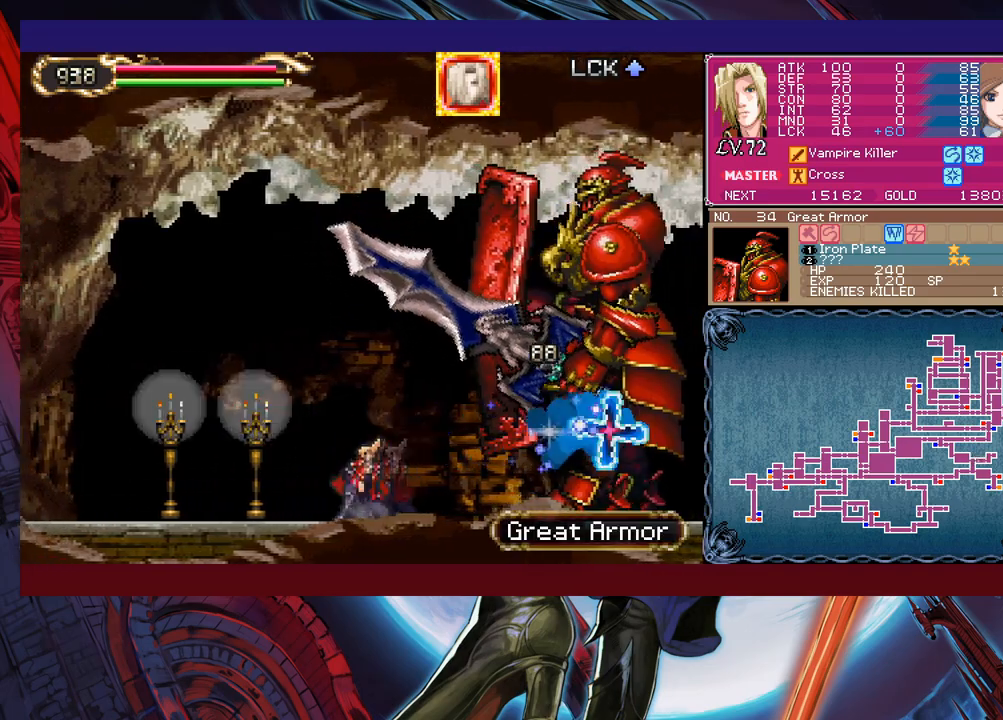
{"buttons": [], "left_stick": "left", "events": [[117, "left_stick", "right"], [367, "left_stick", "center"], [417, "left_stick", "left"]]}
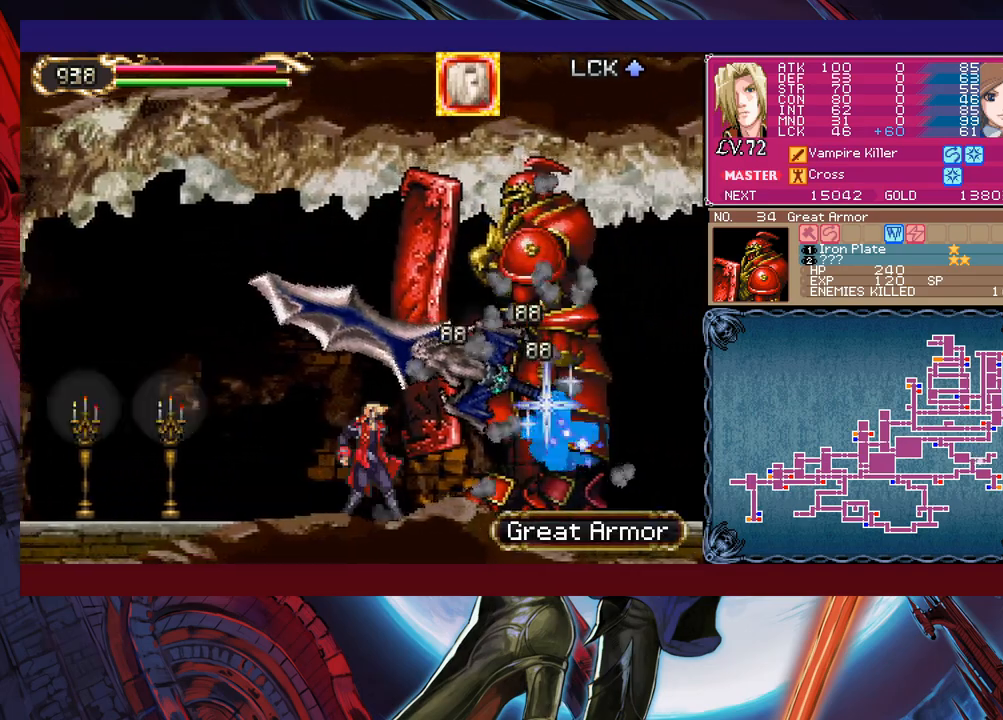
{"buttons": [], "left_stick": "left", "events": []}
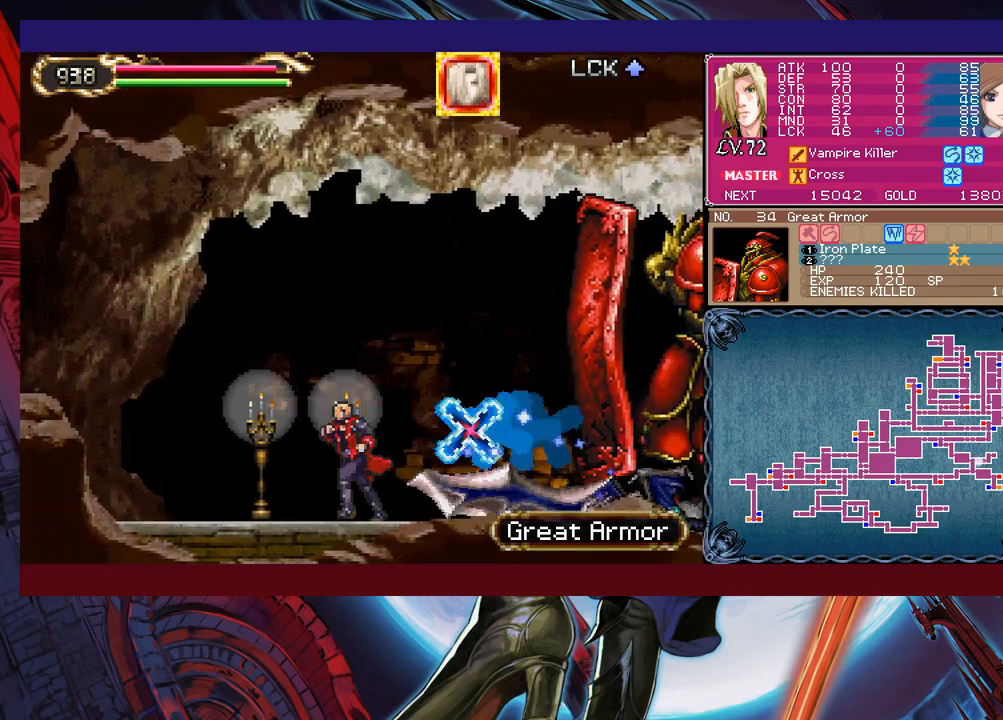
{"buttons": [], "left_stick": "left", "events": []}
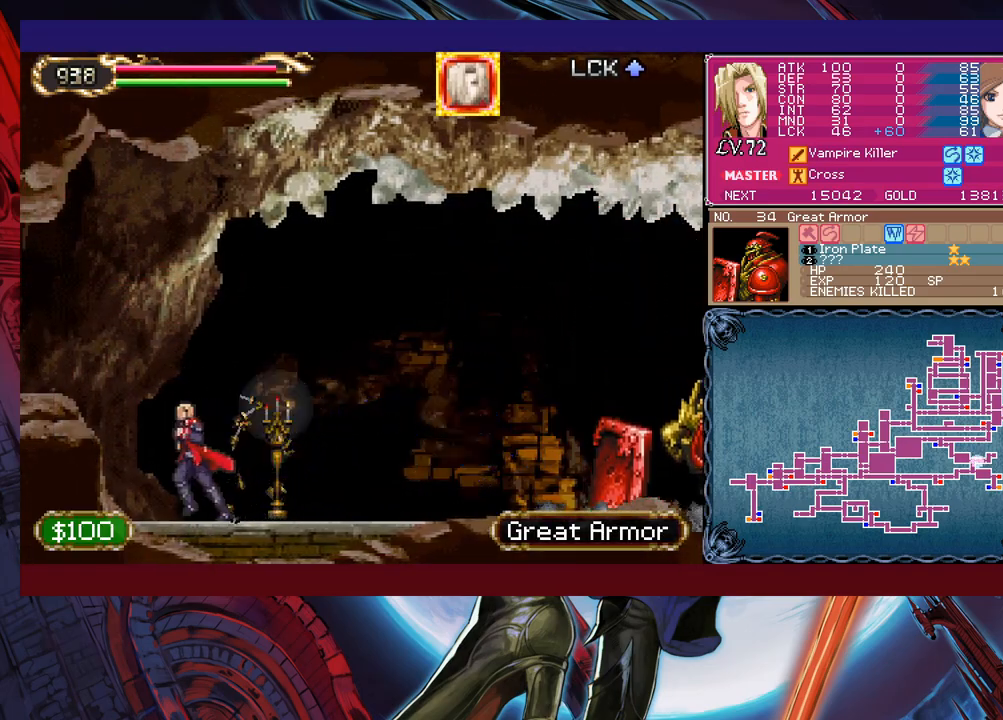
{"buttons": [], "left_stick": "left", "events": [[67, "B", "down"], [267, "B", "up"]]}
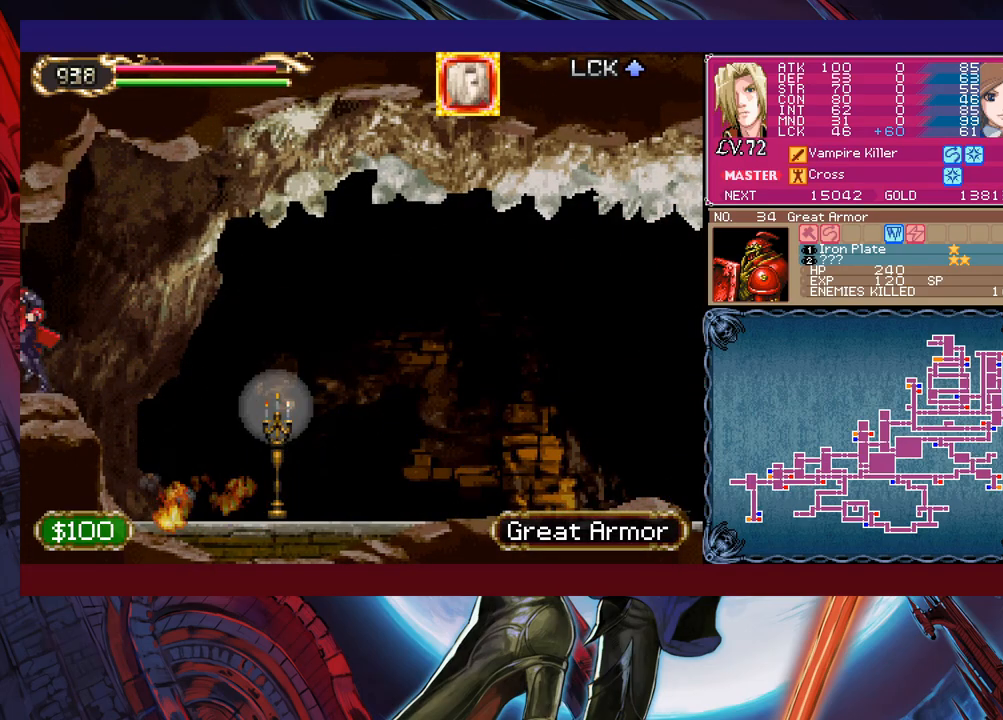
{"buttons": [], "left_stick": "right", "events": [[100, "left_stick", "right"]]}
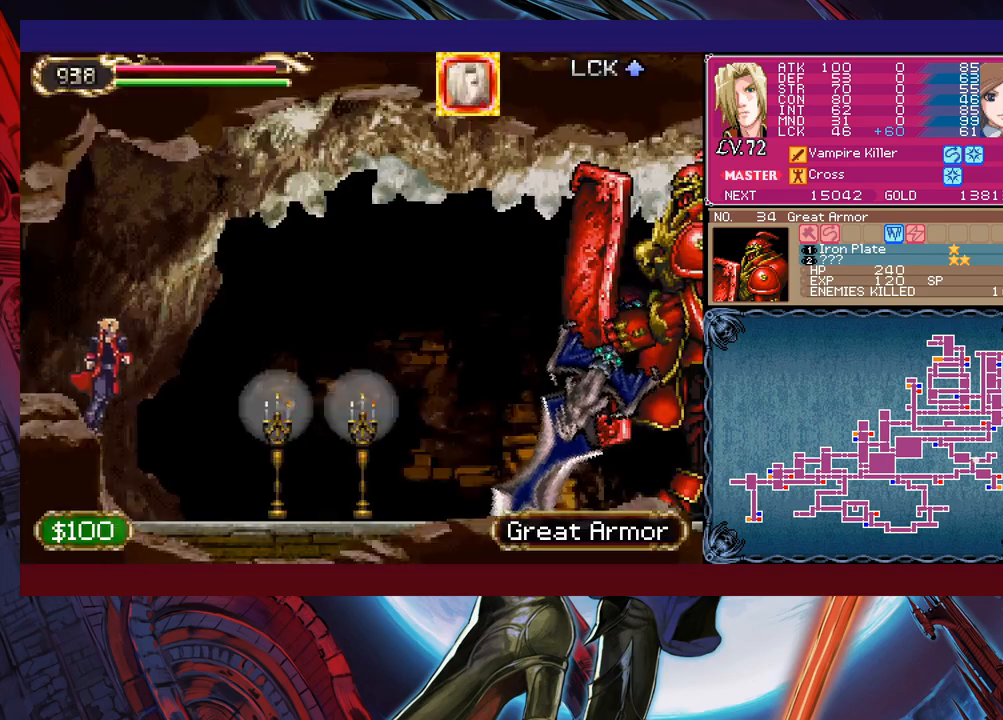
{"buttons": [], "left_stick": "center", "events": [[17, "START", "down"], [117, "START", "up"], [117, "left_stick", "center"], [217, "A", "down"], [267, "A", "up"], [317, "A", "down"], [400, "A", "up"]]}
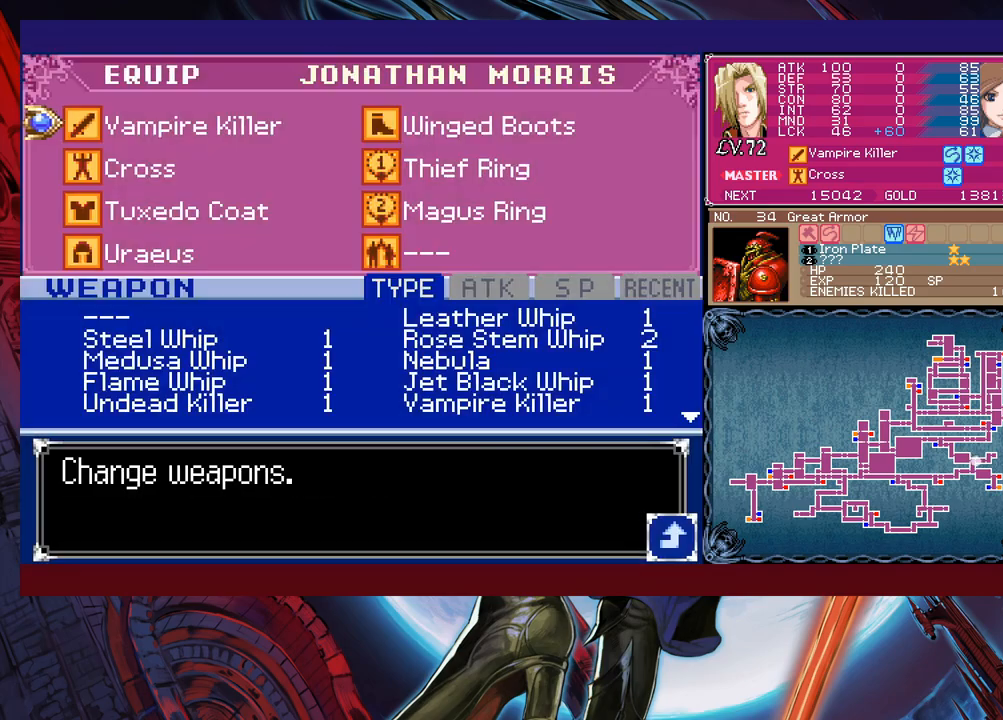
{"buttons": [], "left_stick": "center", "events": [[117, "left_stick", "down"], [217, "A", "down"], [217, "left_stick", "center"], [300, "A", "up"]]}
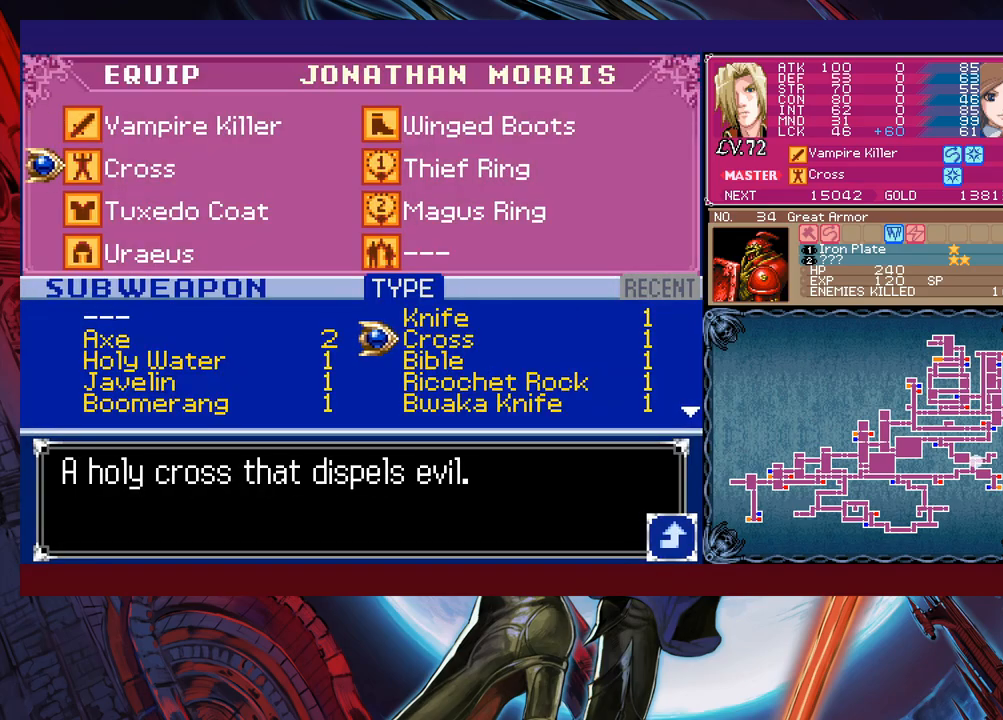
{"buttons": [], "left_stick": "center", "events": [[117, "left_stick", "left"], [250, "left_stick", "center"]]}
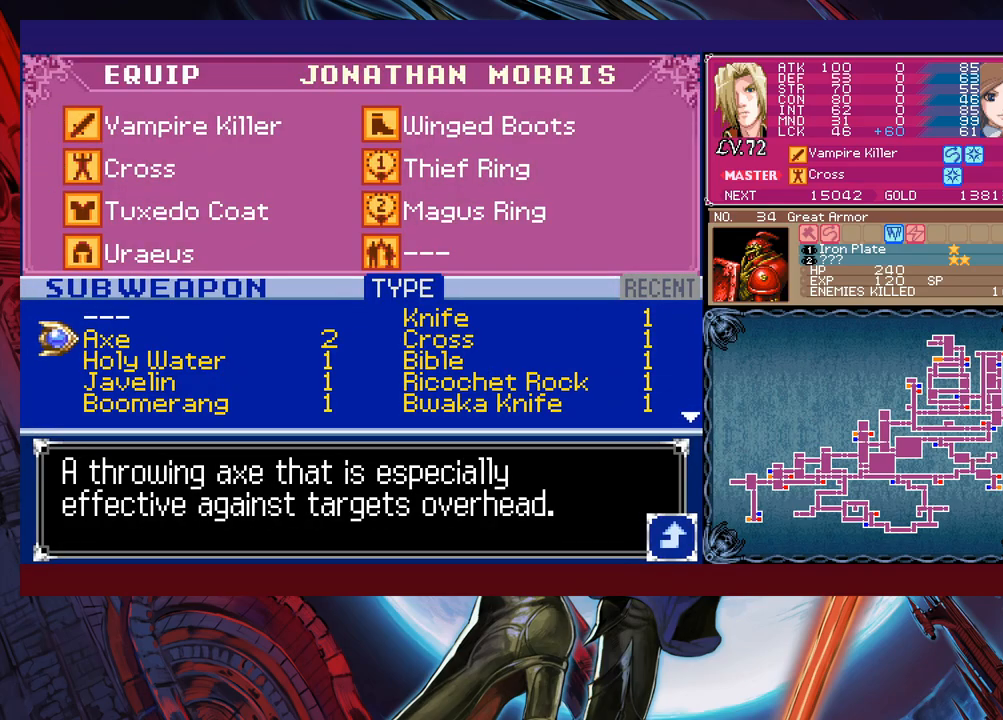
{"buttons": [], "left_stick": "right", "events": [[17, "left_stick", "down"], [117, "A", "down"], [150, "left_stick", "center"], [167, "A", "up"], [250, "B", "down"], [317, "B", "up"], [400, "B", "down"], [450, "B", "up"], [467, "left_stick", "right"]]}
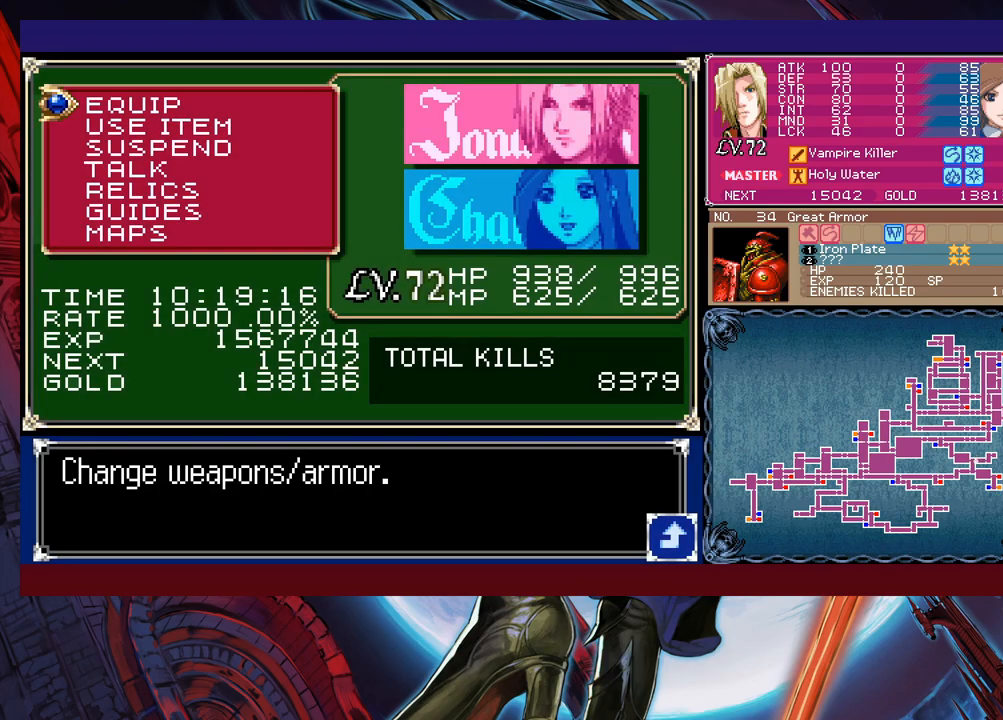
{"buttons": ["B"], "left_stick": "right", "events": [[17, "B", "down"], [67, "B", "up"], [117, "B", "down"], [217, "B", "up"], [450, "B", "down"]]}
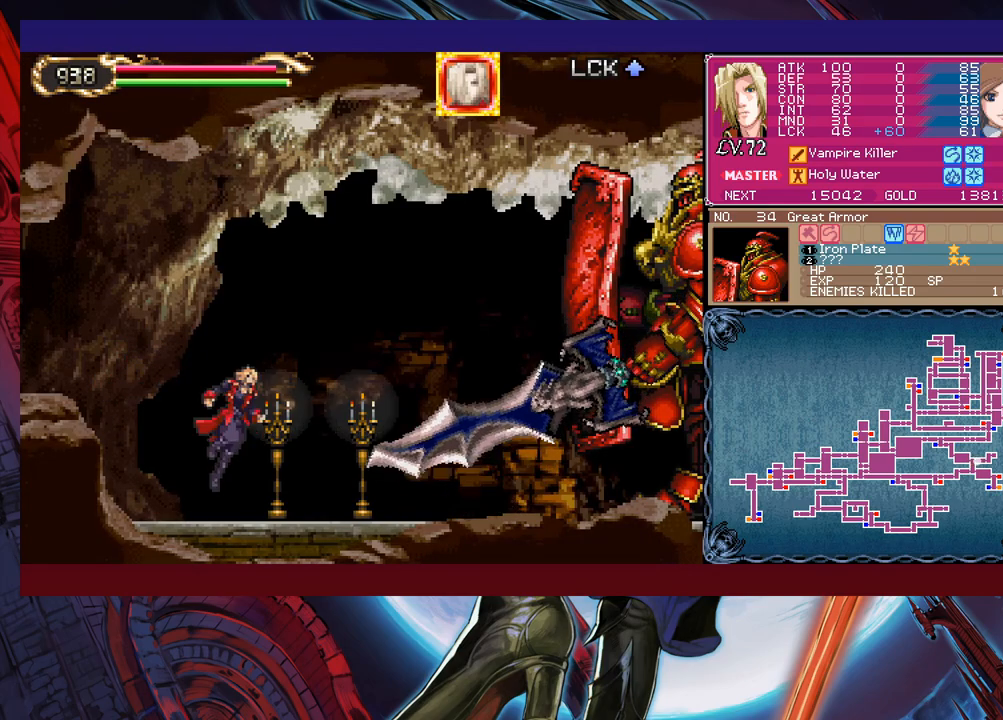
{"buttons": ["X"], "left_stick": "up-right", "events": [[117, "B", "up"], [167, "B", "down"], [200, "left_stick", "up-right"], [317, "B", "up"], [417, "X", "down"]]}